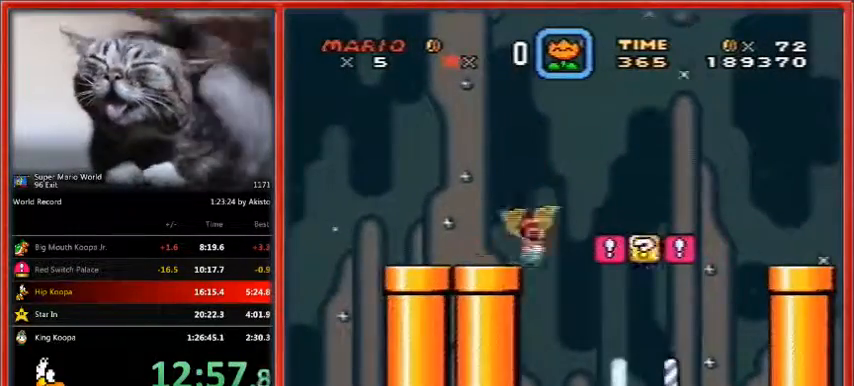
Gameplay with a controller (Nintendo layout); each line is a JSON object with the inputs held at the frame after it. "events" lists button and stick changes between this image and that frame as [ms after this image, input, new state], when the widget could be followed in between. Not read: L1 L3 R3.
{"buttons": [], "events": [[133, "DPAD_RIGHT", "down"], [267, "DPAD_RIGHT", "up"], [367, "DPAD_LEFT", "down"], [433, "DPAD_LEFT", "up"], [500, "Y", "up"]]}
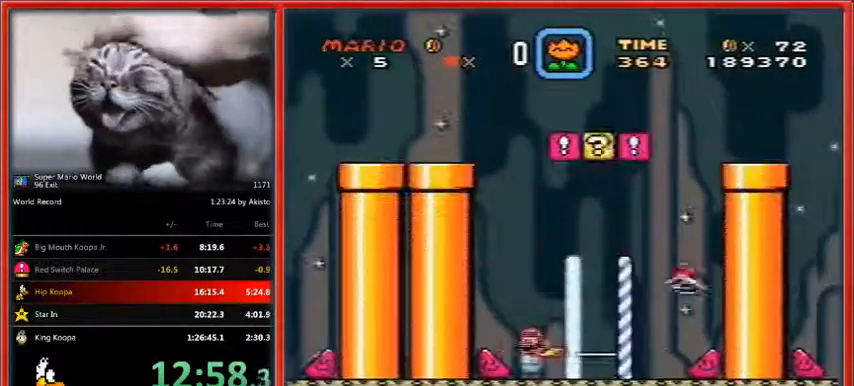
{"buttons": ["Y"], "events": [[100, "Y", "down"], [200, "Y", "up"], [367, "Y", "down"]]}
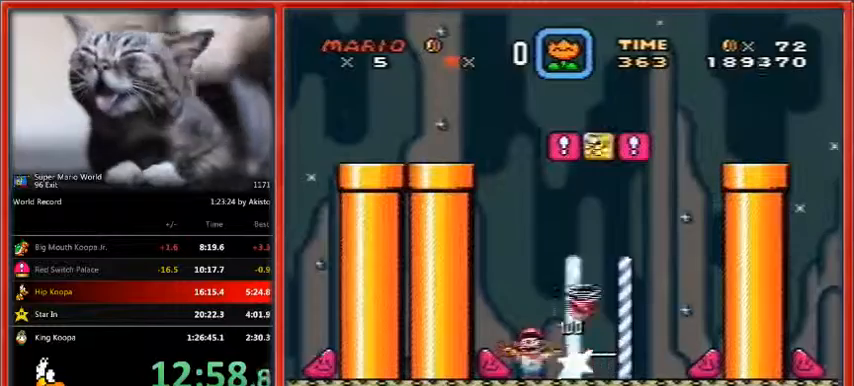
{"buttons": ["B", "Y", "DPAD_UP", "DPAD_RIGHT"], "events": [[133, "DPAD_RIGHT", "down"], [300, "DPAD_LEFT", "down"], [333, "DPAD_LEFT", "up"], [333, "DPAD_UP", "down"], [367, "DPAD_UP", "up"], [433, "B", "down"], [433, "DPAD_UP", "down"]]}
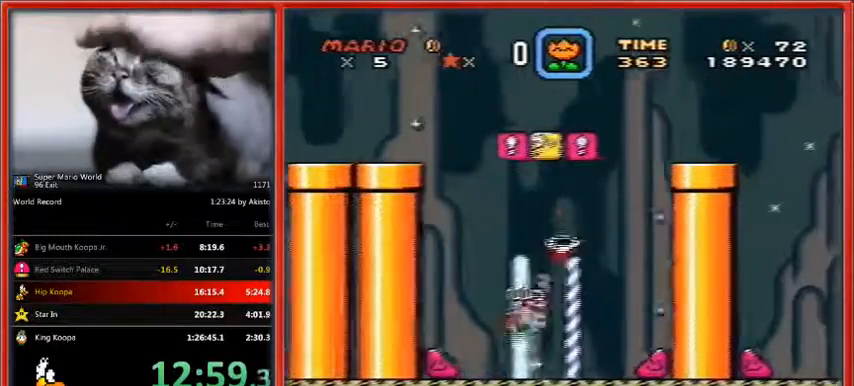
{"buttons": ["Y", "DPAD_RIGHT"], "events": [[33, "DPAD_LEFT", "down"], [233, "DPAD_LEFT", "up"], [267, "B", "up"], [267, "Y", "up"], [333, "DPAD_UP", "up"], [333, "Y", "down"]]}
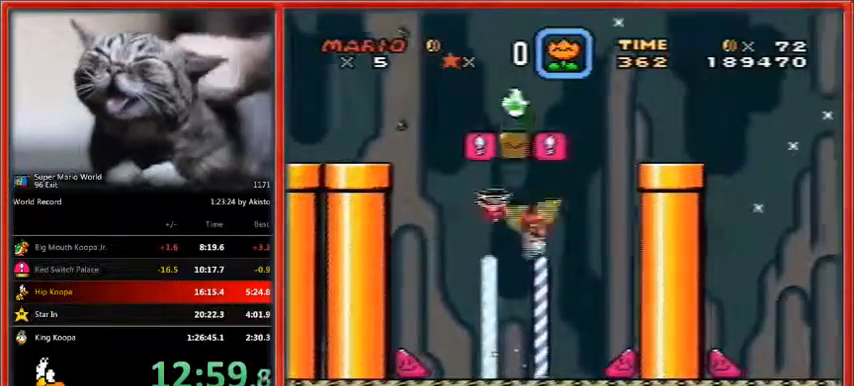
{"buttons": ["Y", "DPAD_RIGHT"], "events": []}
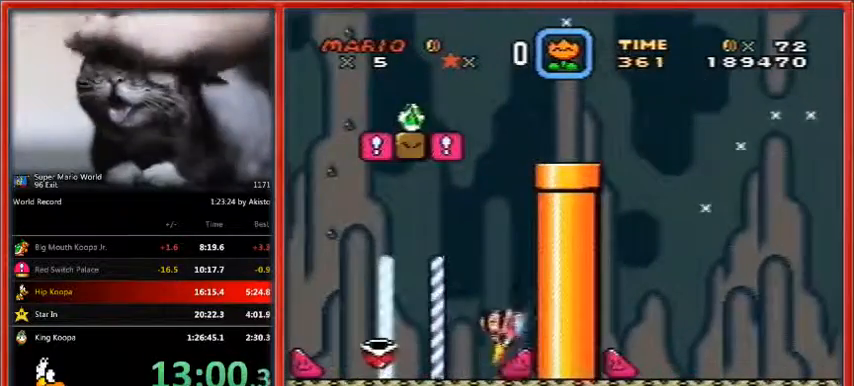
{"buttons": ["Y", "DPAD_RIGHT"], "events": []}
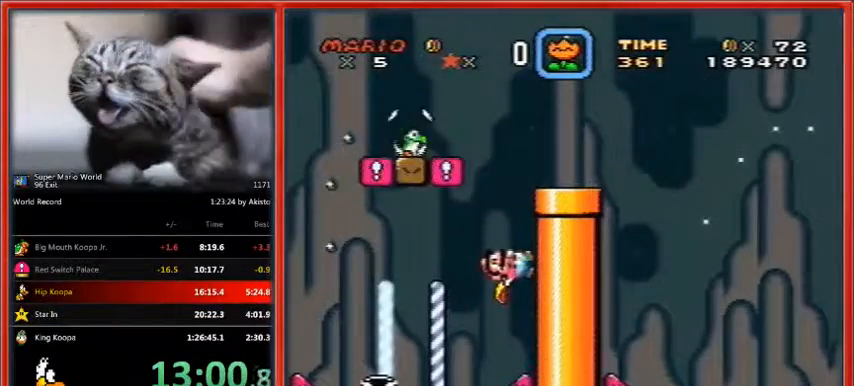
{"buttons": ["X", "DPAD_RIGHT"], "events": [[167, "X", "down"], [200, "Y", "up"]]}
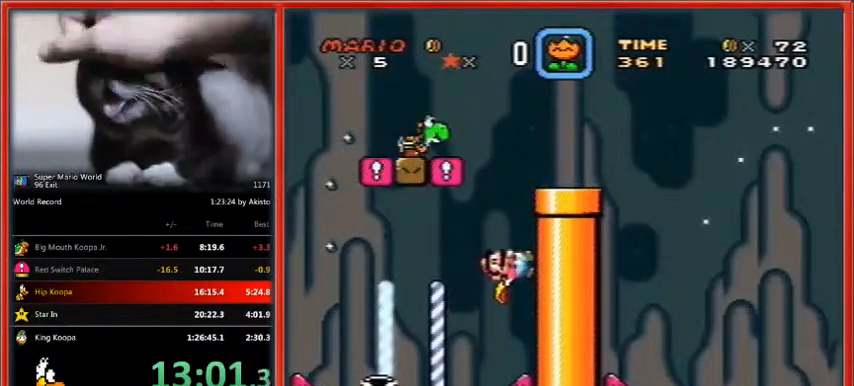
{"buttons": ["X", "DPAD_RIGHT"], "events": []}
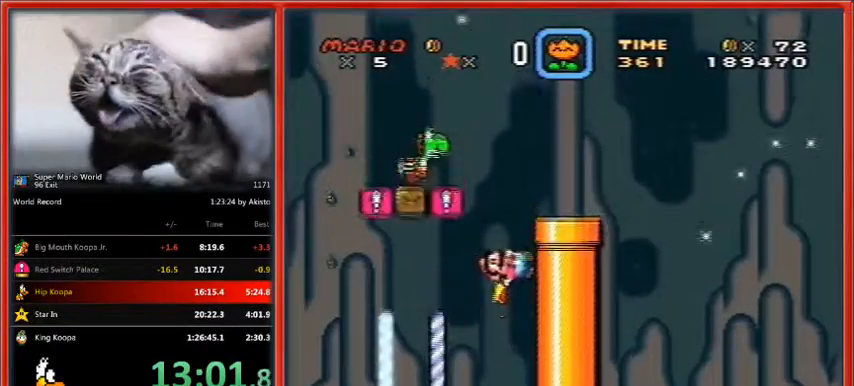
{"buttons": ["A", "X", "DPAD_LEFT"], "events": [[33, "X", "up"], [67, "X", "down"], [233, "A", "down"], [233, "DPAD_LEFT", "down"], [233, "DPAD_RIGHT", "up"]]}
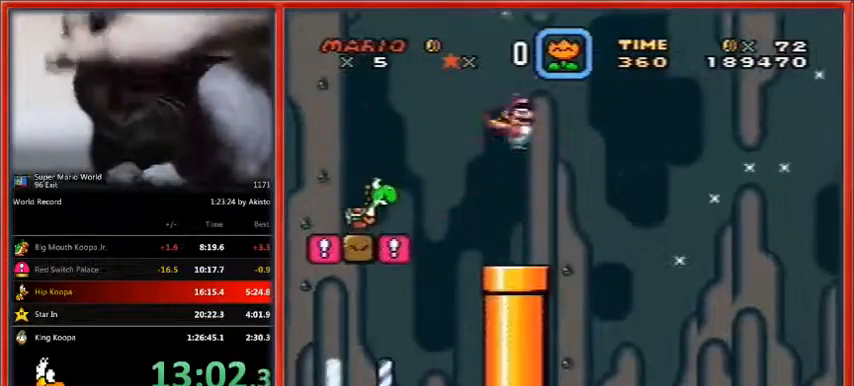
{"buttons": ["X", "DPAD_LEFT"], "events": [[233, "A", "up"]]}
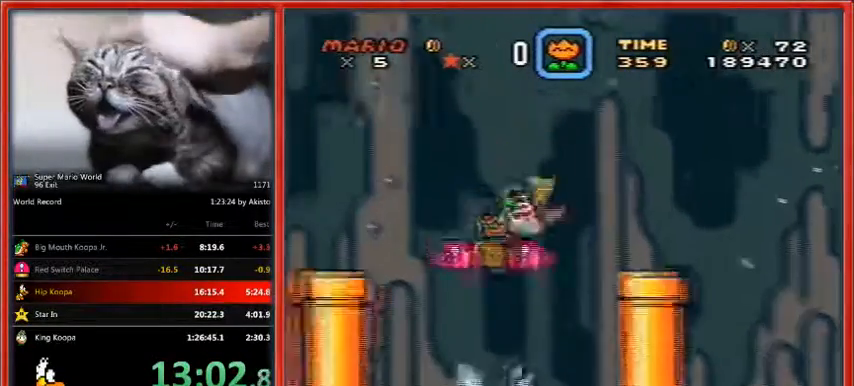
{"buttons": ["Y", "DPAD_LEFT"], "events": [[67, "X", "up"], [67, "Y", "down"], [167, "DPAD_RIGHT", "down"], [200, "B", "down"], [333, "B", "up"], [400, "DPAD_RIGHT", "up"]]}
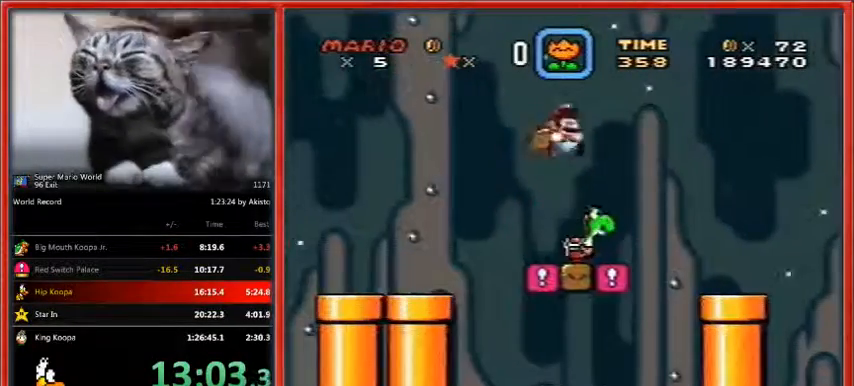
{"buttons": ["B", "Y", "DPAD_RIGHT"], "events": [[133, "DPAD_LEFT", "up"], [200, "DPAD_RIGHT", "down"], [433, "B", "down"]]}
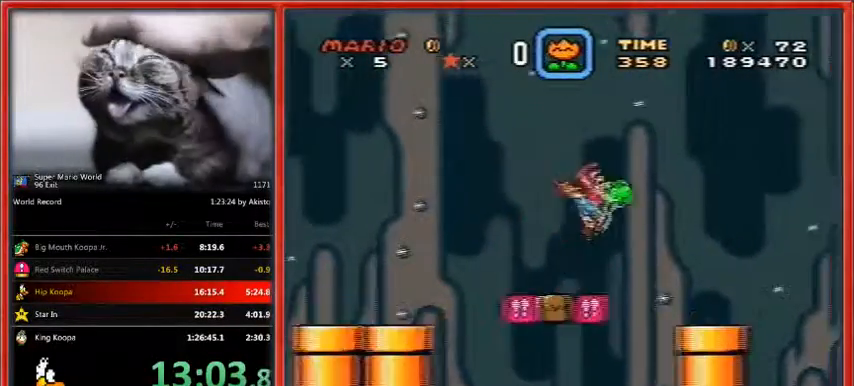
{"buttons": ["Y", "DPAD_RIGHT"], "events": [[133, "B", "up"]]}
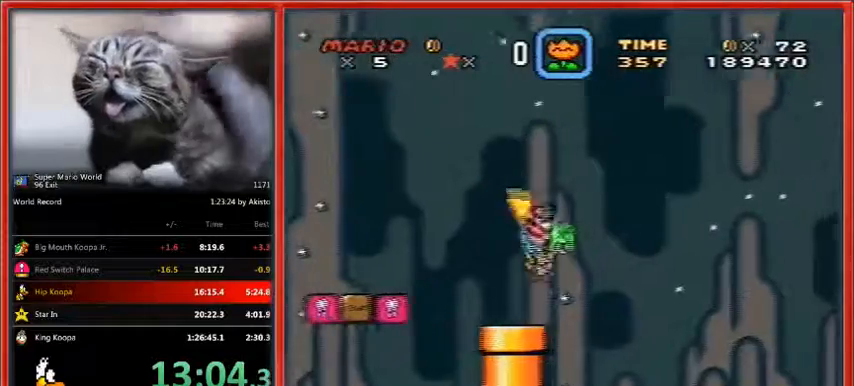
{"buttons": ["Y", "DPAD_RIGHT"], "events": []}
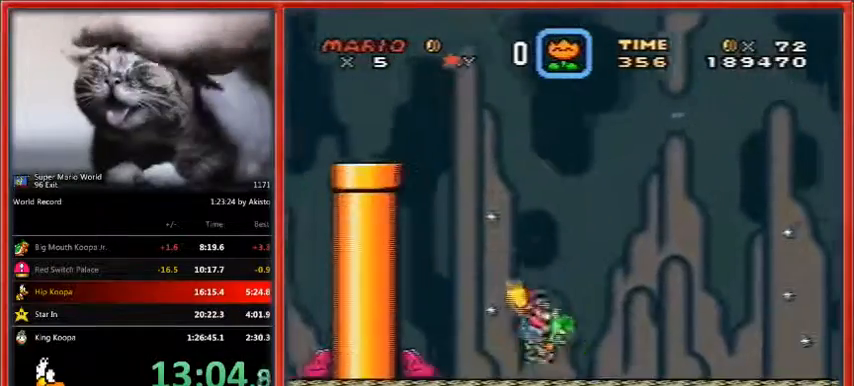
{"buttons": ["Y", "DPAD_RIGHT"], "events": []}
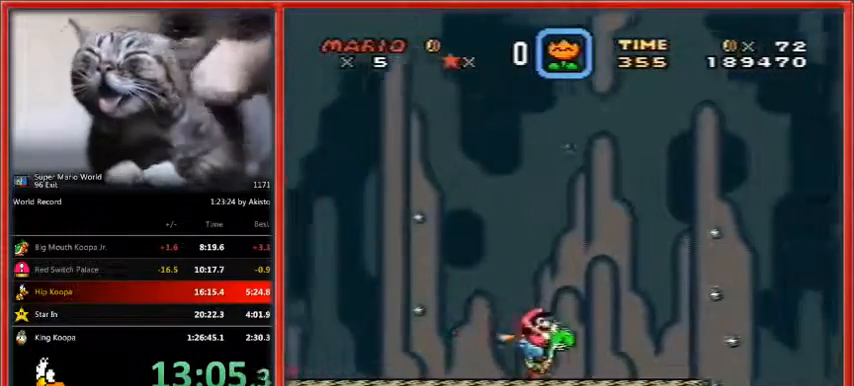
{"buttons": ["Y", "DPAD_UP", "DPAD_RIGHT"], "events": [[100, "DPAD_UP", "down"]]}
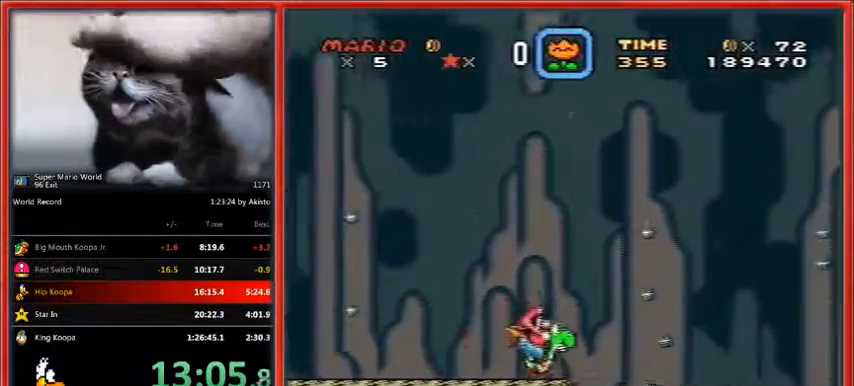
{"buttons": ["B", "Y", "DPAD_RIGHT"], "events": [[67, "DPAD_UP", "up"], [100, "DPAD_UP", "down"], [133, "DPAD_UP", "up"], [467, "B", "down"]]}
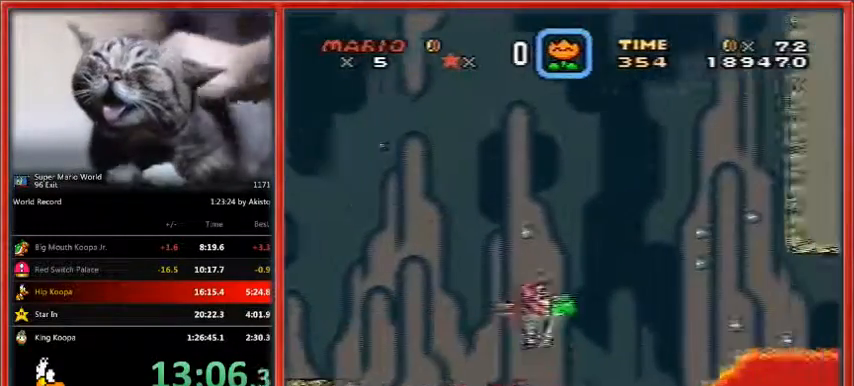
{"buttons": ["Y", "DPAD_UP", "DPAD_RIGHT"], "events": [[33, "DPAD_UP", "down"], [67, "B", "up"], [133, "DPAD_UP", "up"], [300, "DPAD_UP", "down"]]}
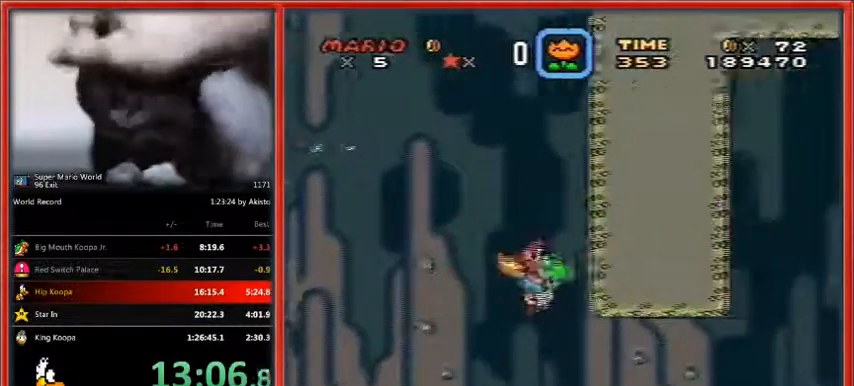
{"buttons": ["B", "Y", "DPAD_LEFT"], "events": [[33, "B", "down"], [33, "DPAD_LEFT", "down"], [33, "DPAD_RIGHT", "up"], [33, "DPAD_UP", "up"]]}
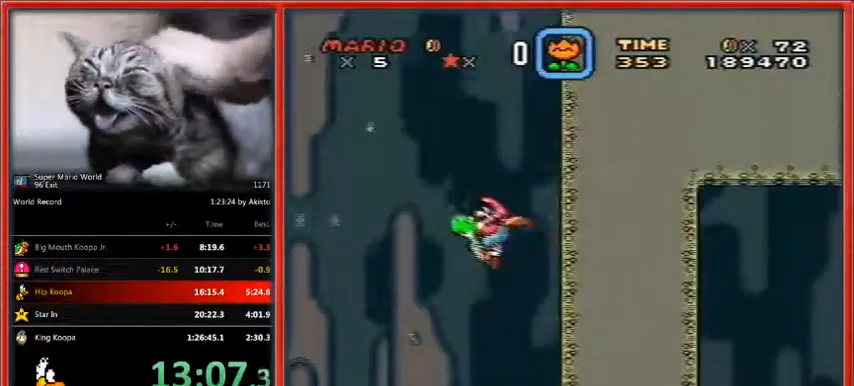
{"buttons": ["Y", "DPAD_LEFT"], "events": [[133, "B", "up"]]}
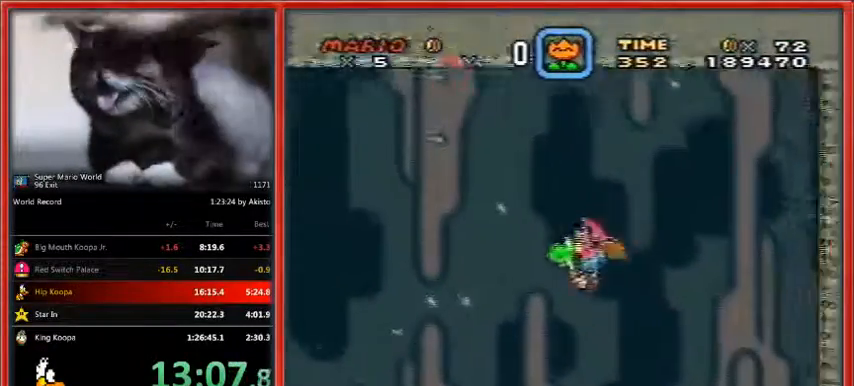
{"buttons": ["Y", "DPAD_RIGHT"], "events": [[133, "DPAD_RIGHT", "down"], [433, "DPAD_LEFT", "up"]]}
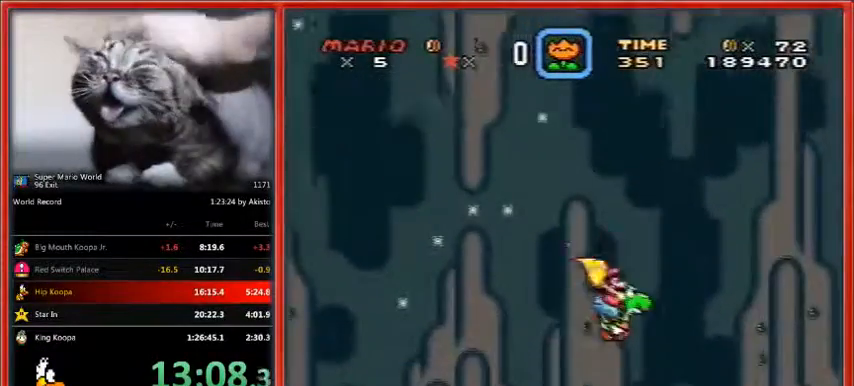
{"buttons": ["B", "Y", "DPAD_RIGHT"], "events": [[400, "B", "down"]]}
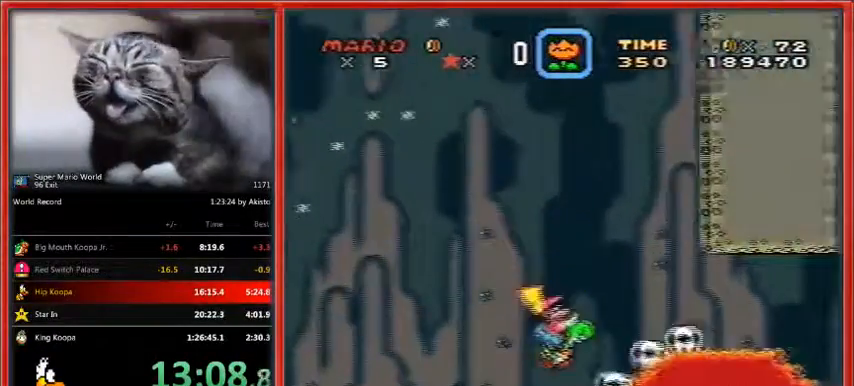
{"buttons": ["Y", "DPAD_RIGHT"], "events": [[133, "B", "up"], [233, "B", "down"], [333, "B", "up"]]}
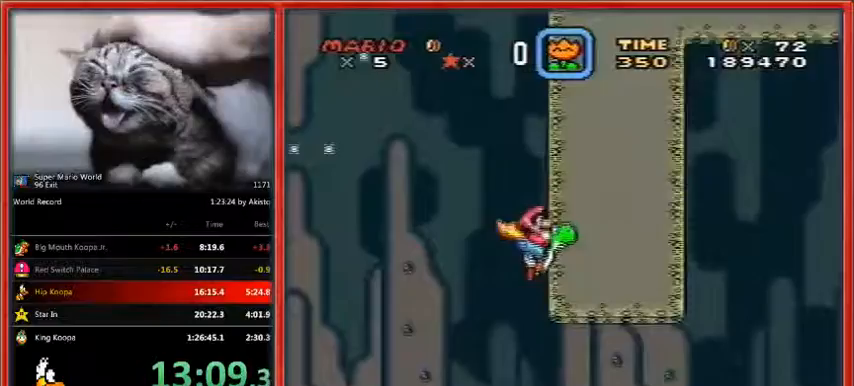
{"buttons": ["B", "Y", "DPAD_LEFT"], "events": [[67, "DPAD_LEFT", "down"], [200, "B", "down"], [500, "DPAD_RIGHT", "up"]]}
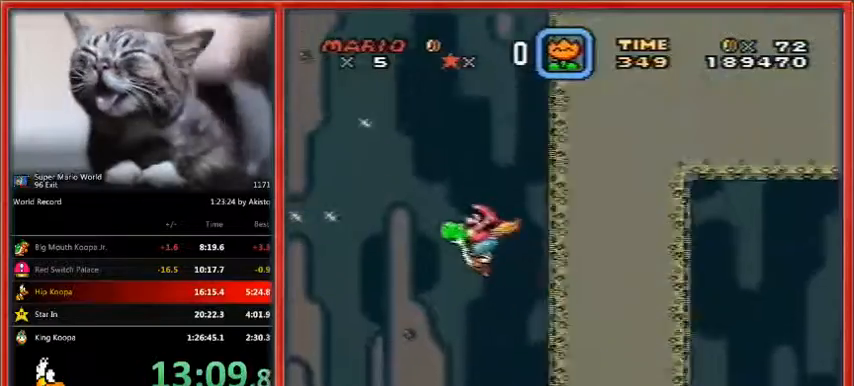
{"buttons": ["Y", "DPAD_RIGHT"], "events": [[67, "B", "up"], [400, "DPAD_LEFT", "up"], [400, "DPAD_RIGHT", "down"]]}
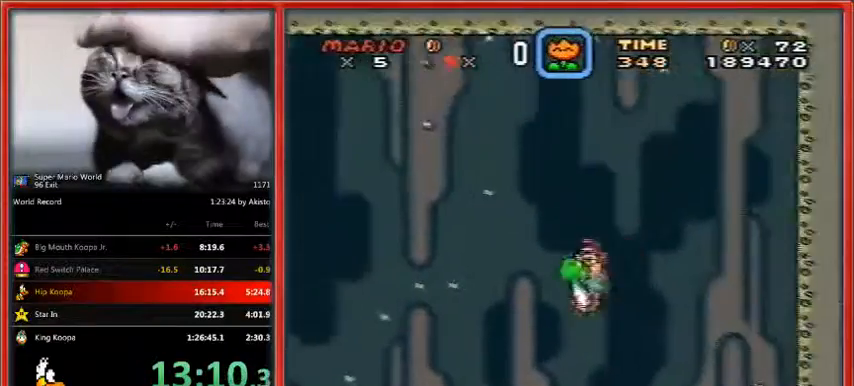
{"buttons": ["Y", "DPAD_RIGHT"], "events": []}
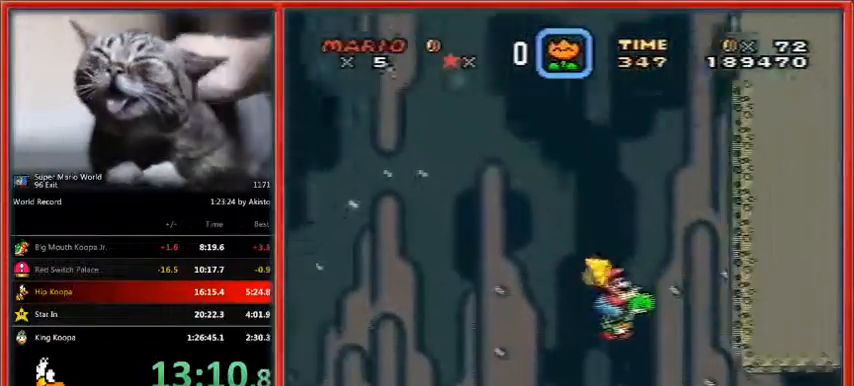
{"buttons": ["B", "Y", "DPAD_RIGHT"], "events": [[133, "B", "down"]]}
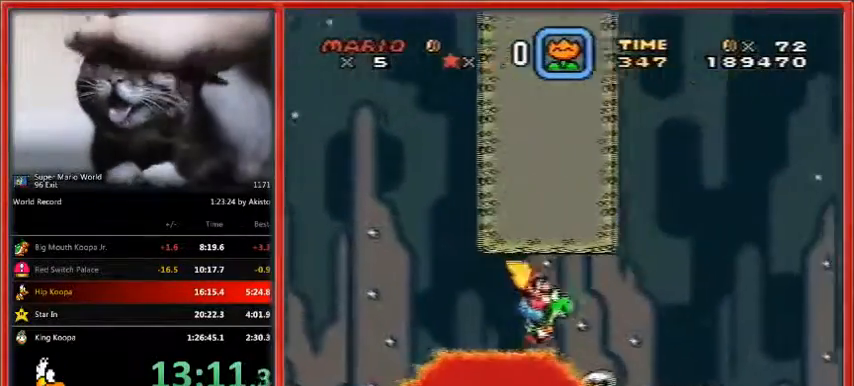
{"buttons": ["B", "Y", "DPAD_RIGHT"], "events": [[100, "B", "up"], [467, "B", "down"]]}